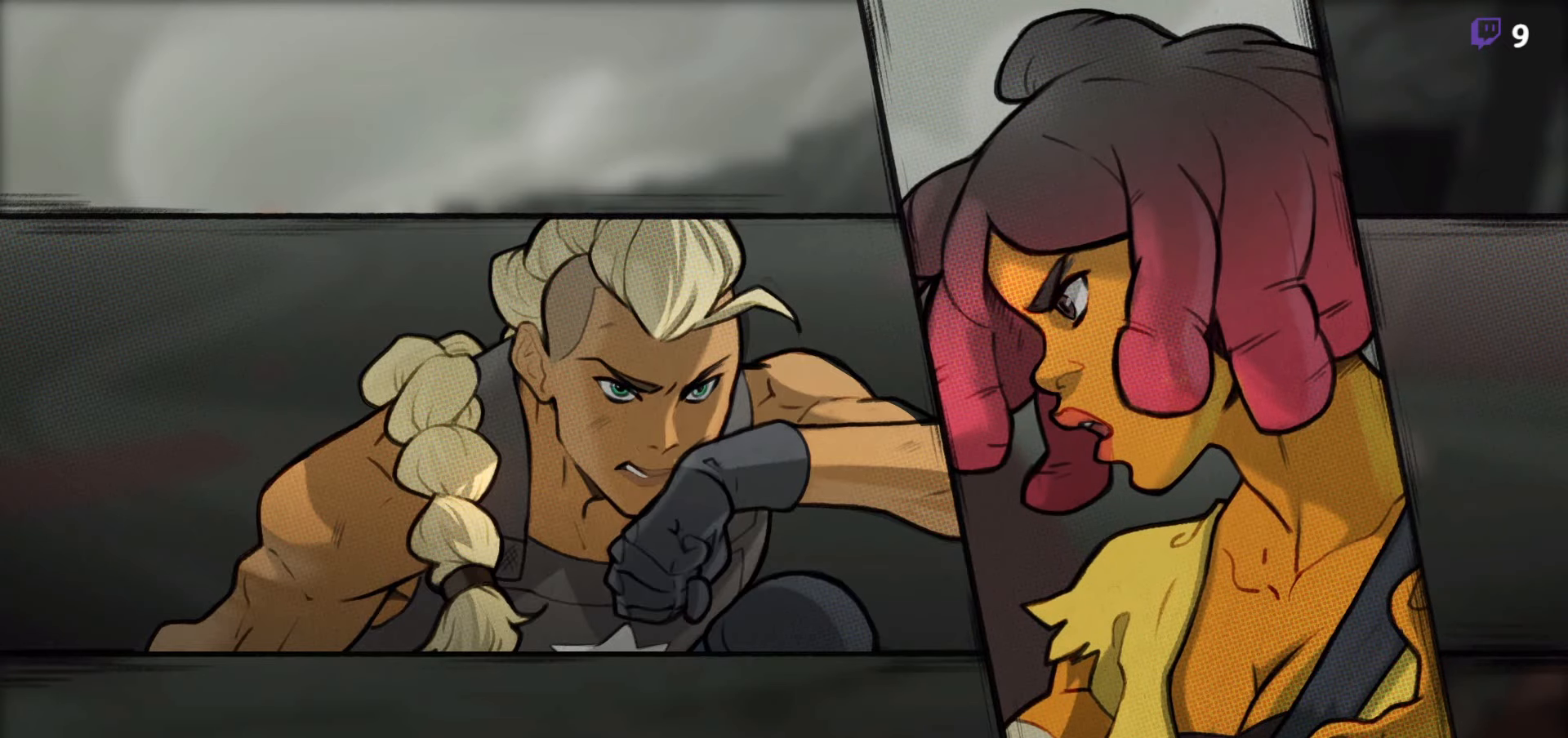
Gameplay with a controller (Xbox layout); each line is a JSON object with the inputs held at the frame after it. "events" lists button and stick changes between this image and that frame as [ms after this image, input, new state], when the widget could be followed in between. Not read: left_stick.
{"buttons": [], "right_stick": "center", "events": [[400, "A", "down"], [483, "A", "up"]]}
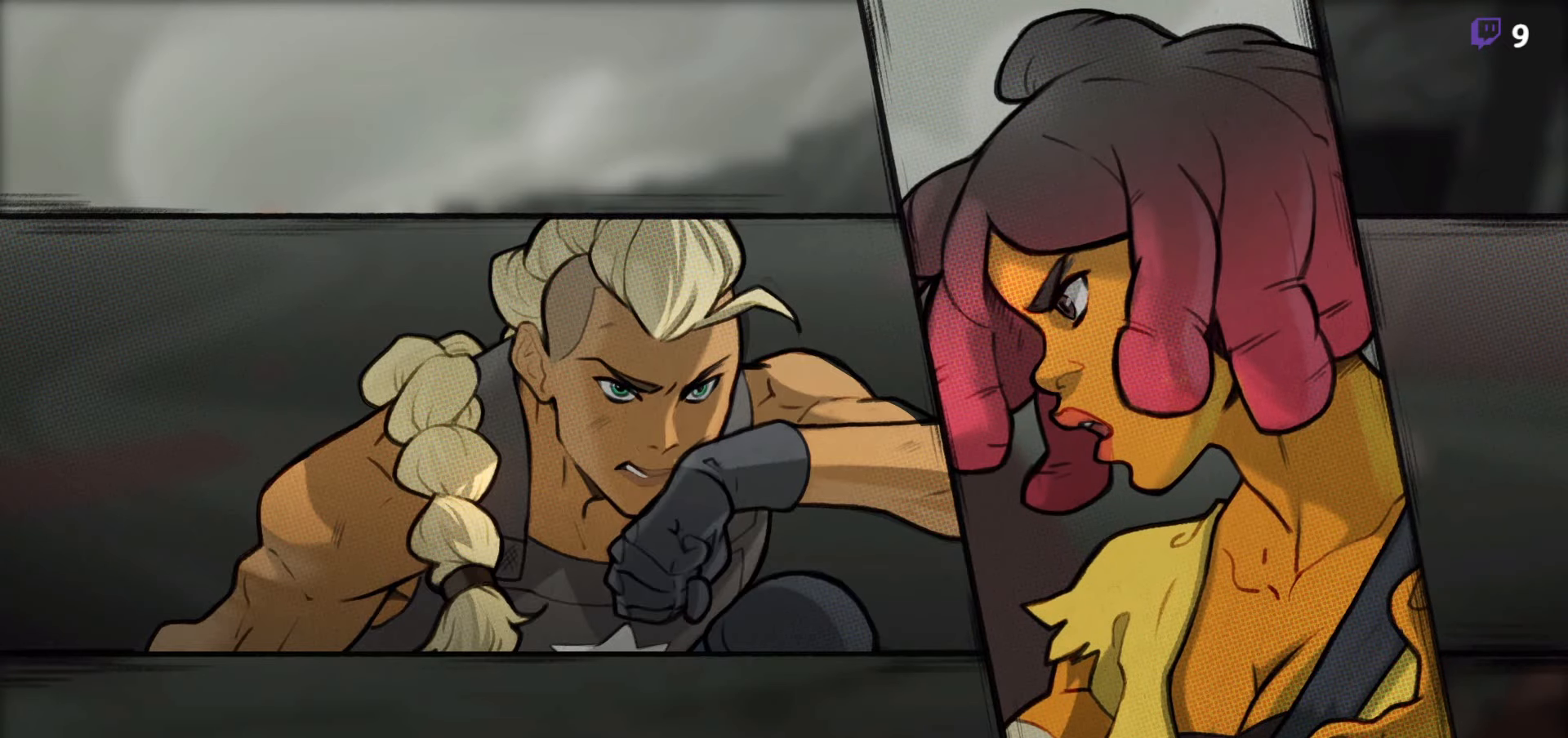
{"buttons": [], "right_stick": "center", "events": [[183, "Y", "down"], [283, "Y", "up"]]}
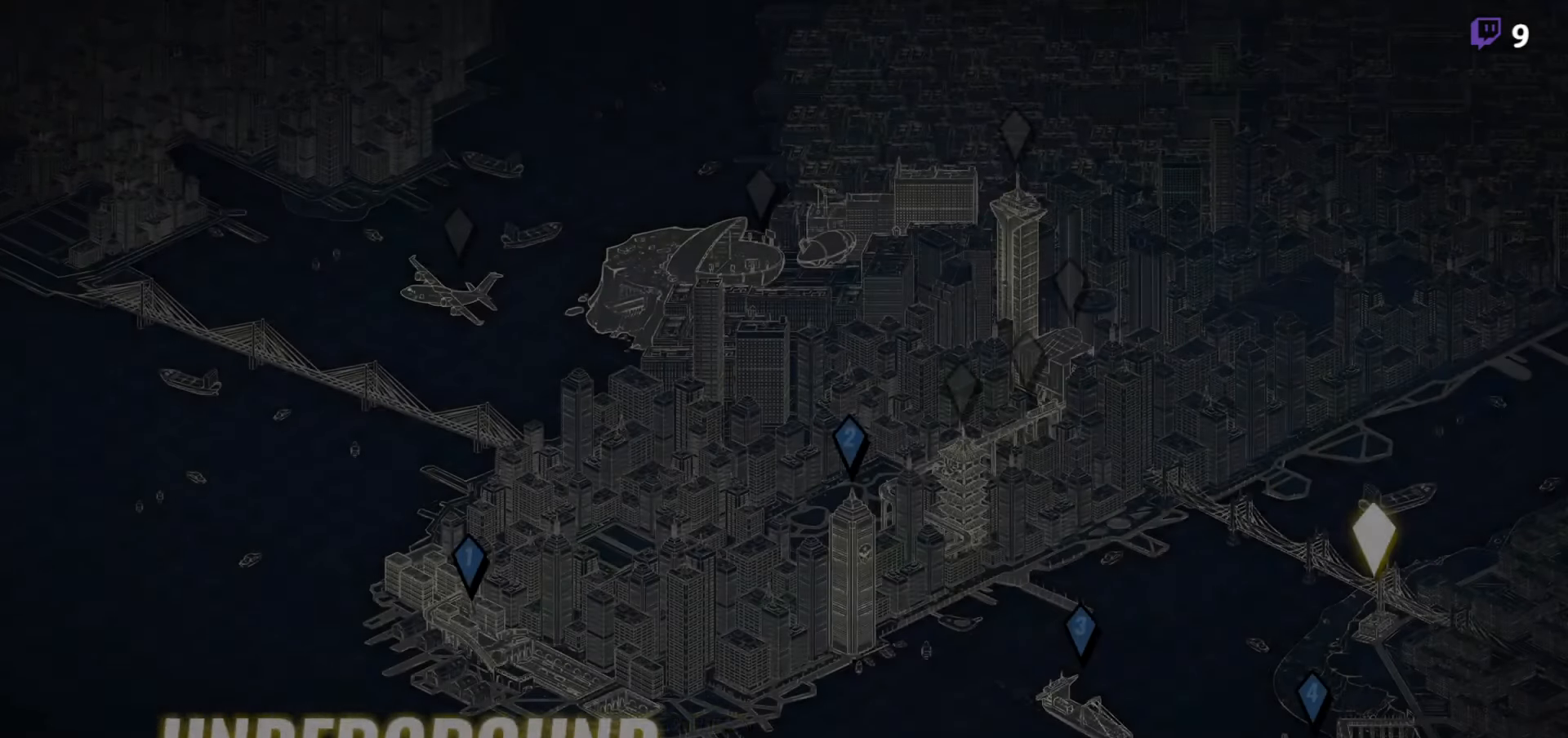
{"buttons": [], "right_stick": "center", "events": []}
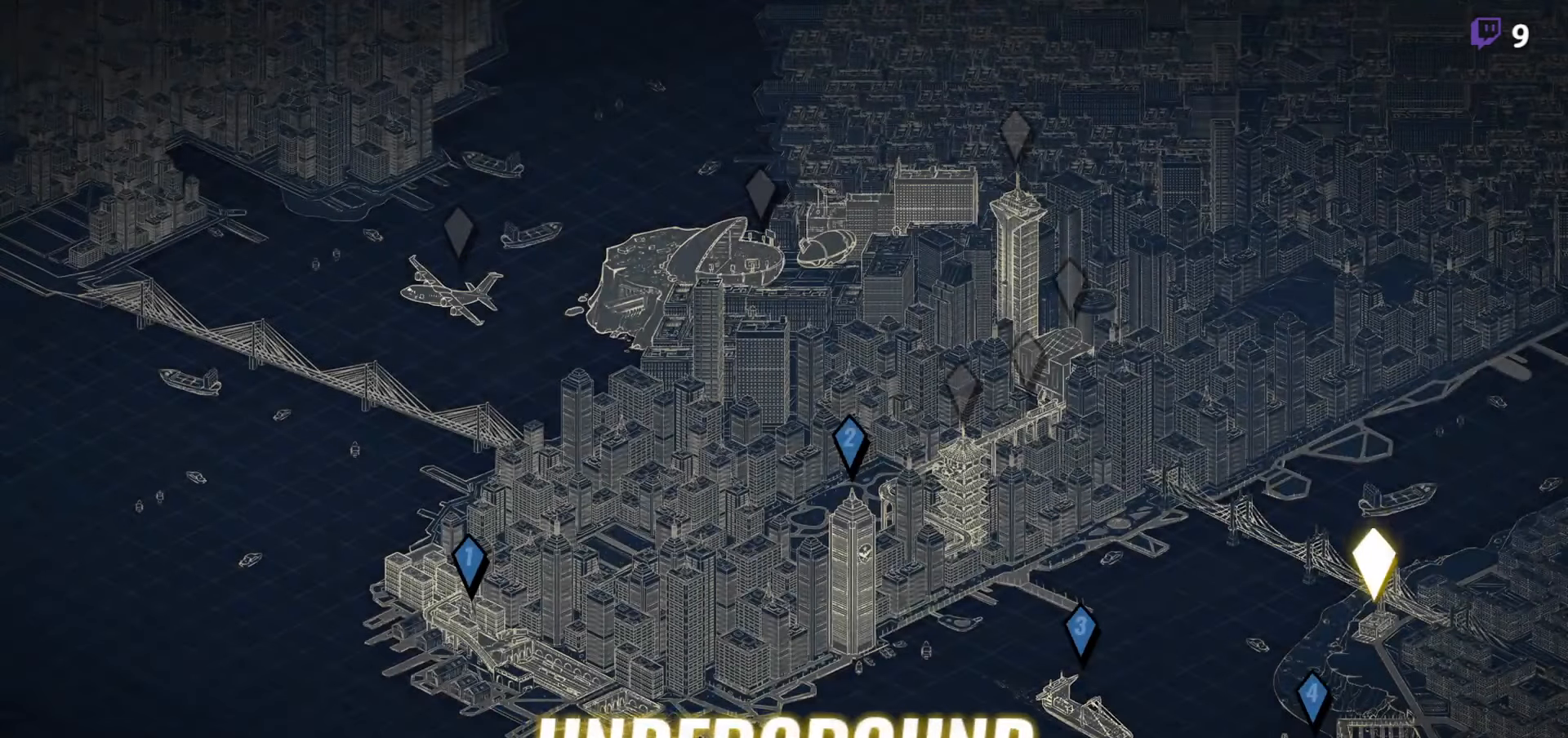
{"buttons": [], "right_stick": "center", "events": []}
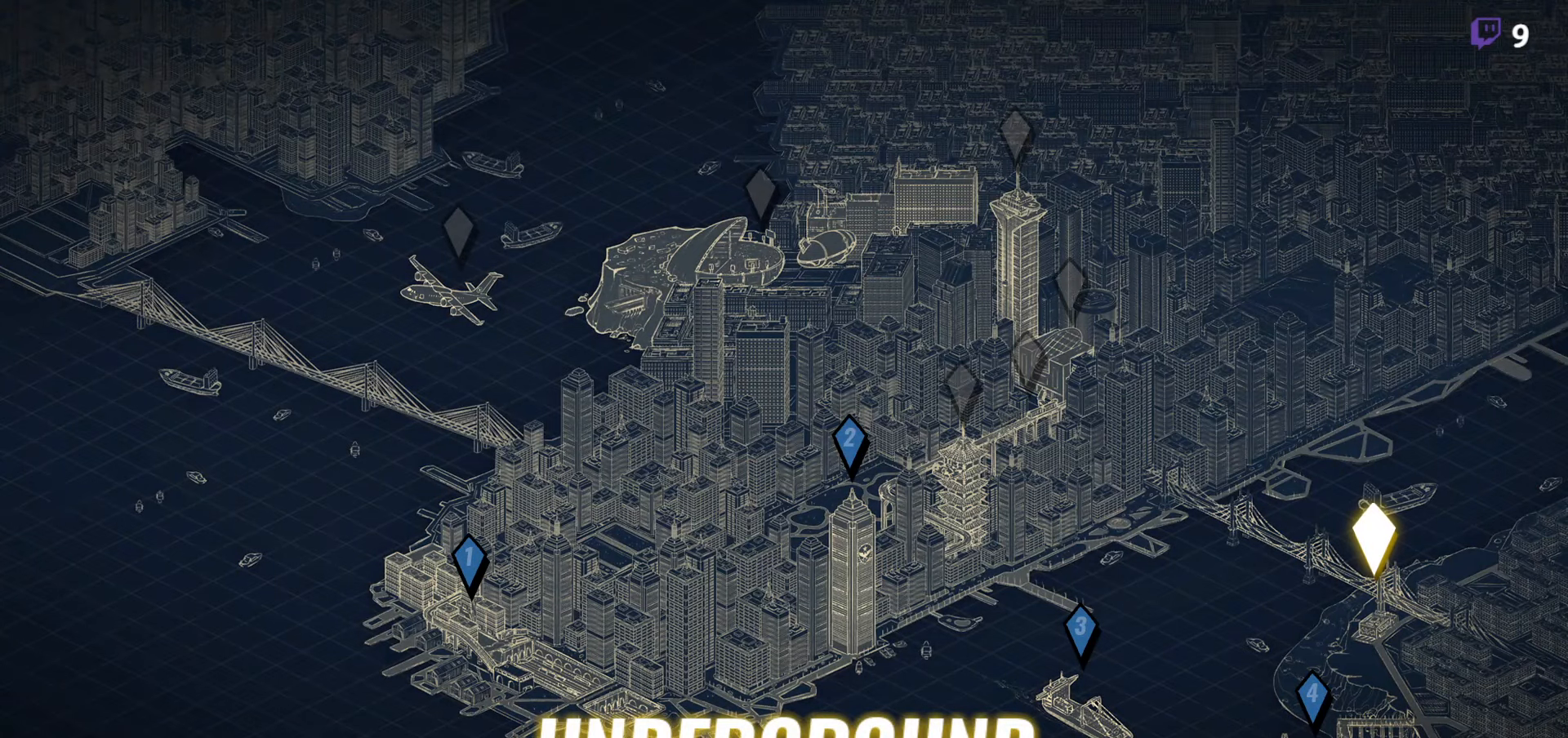
{"buttons": [], "right_stick": "center", "events": []}
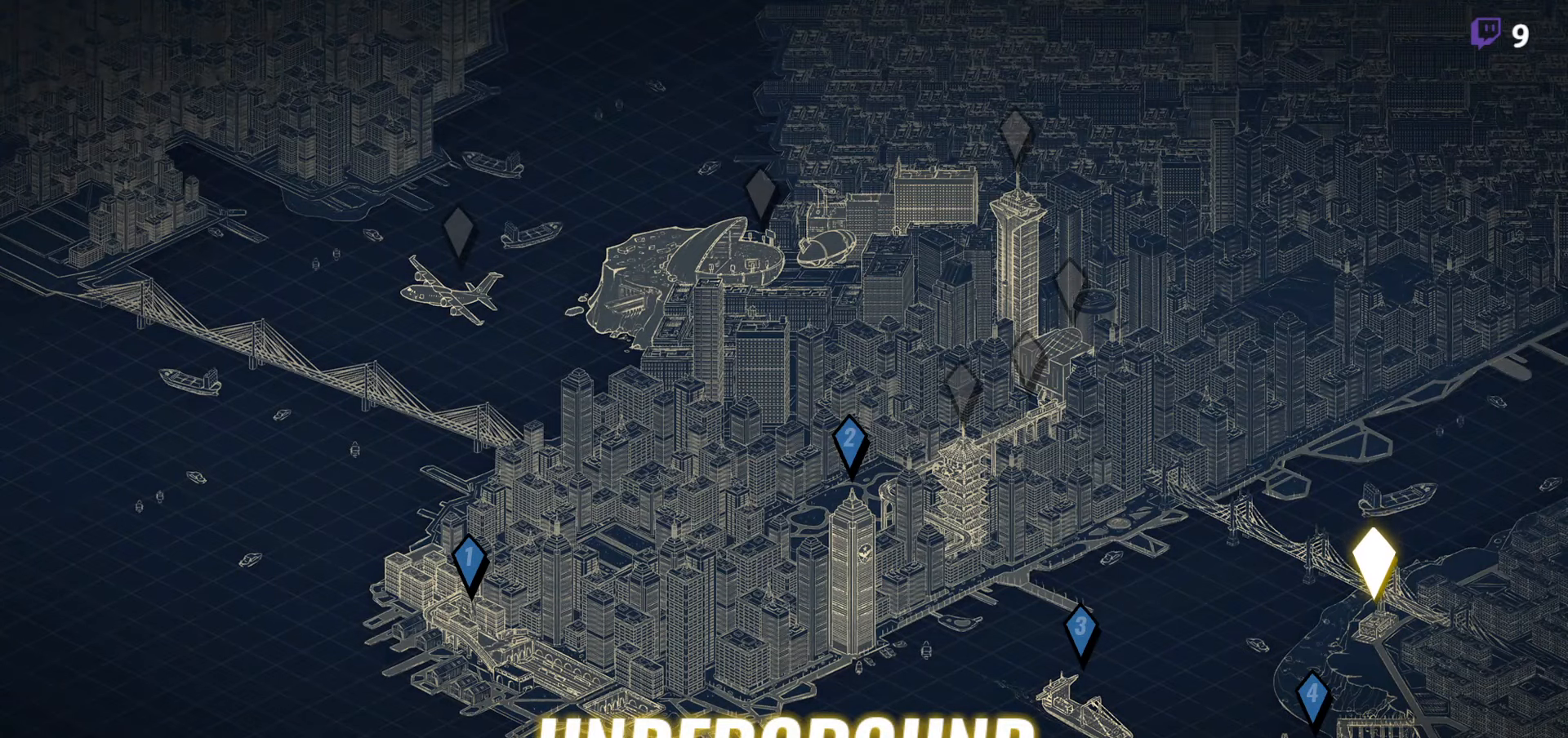
{"buttons": [], "right_stick": "center", "events": []}
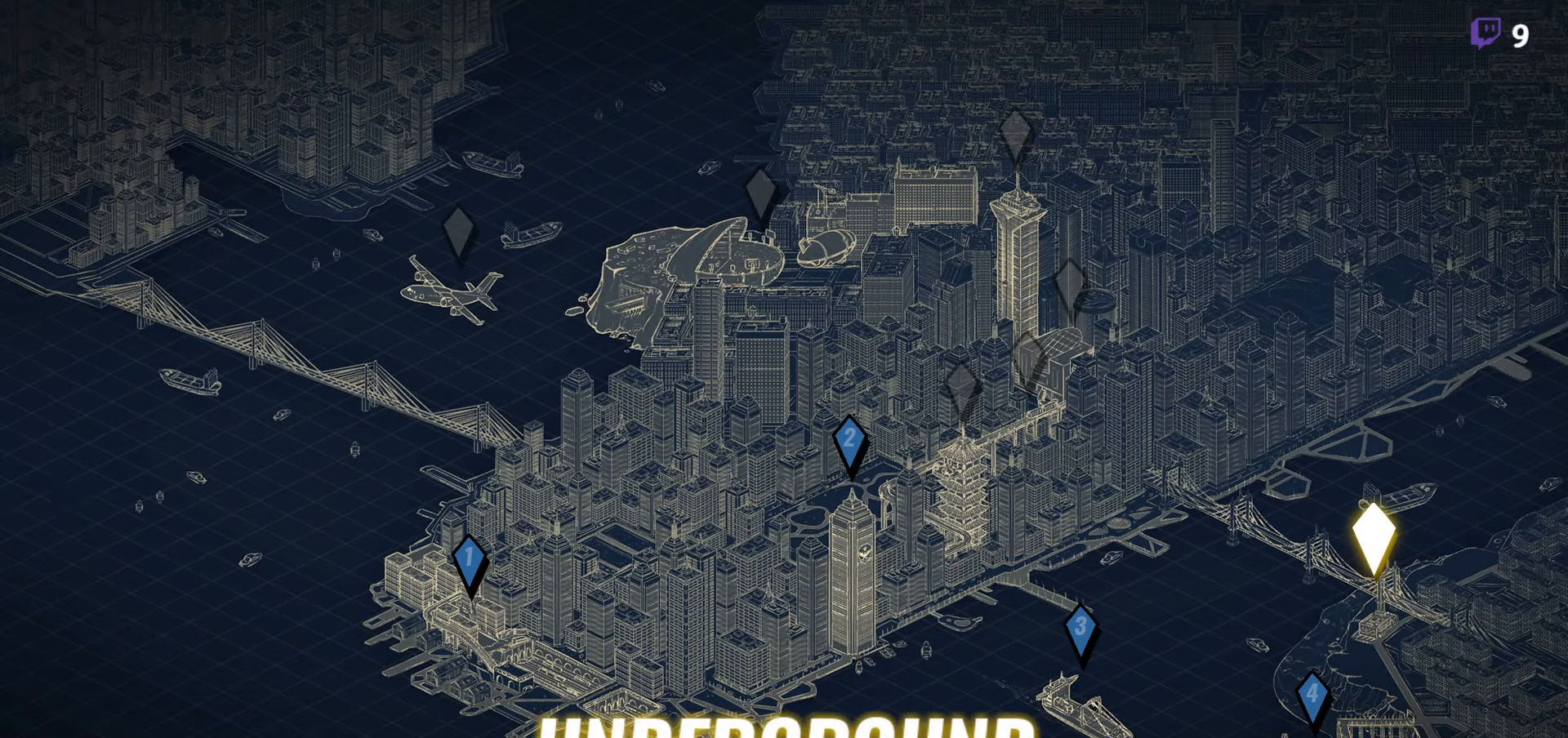
{"buttons": [], "right_stick": "center", "events": []}
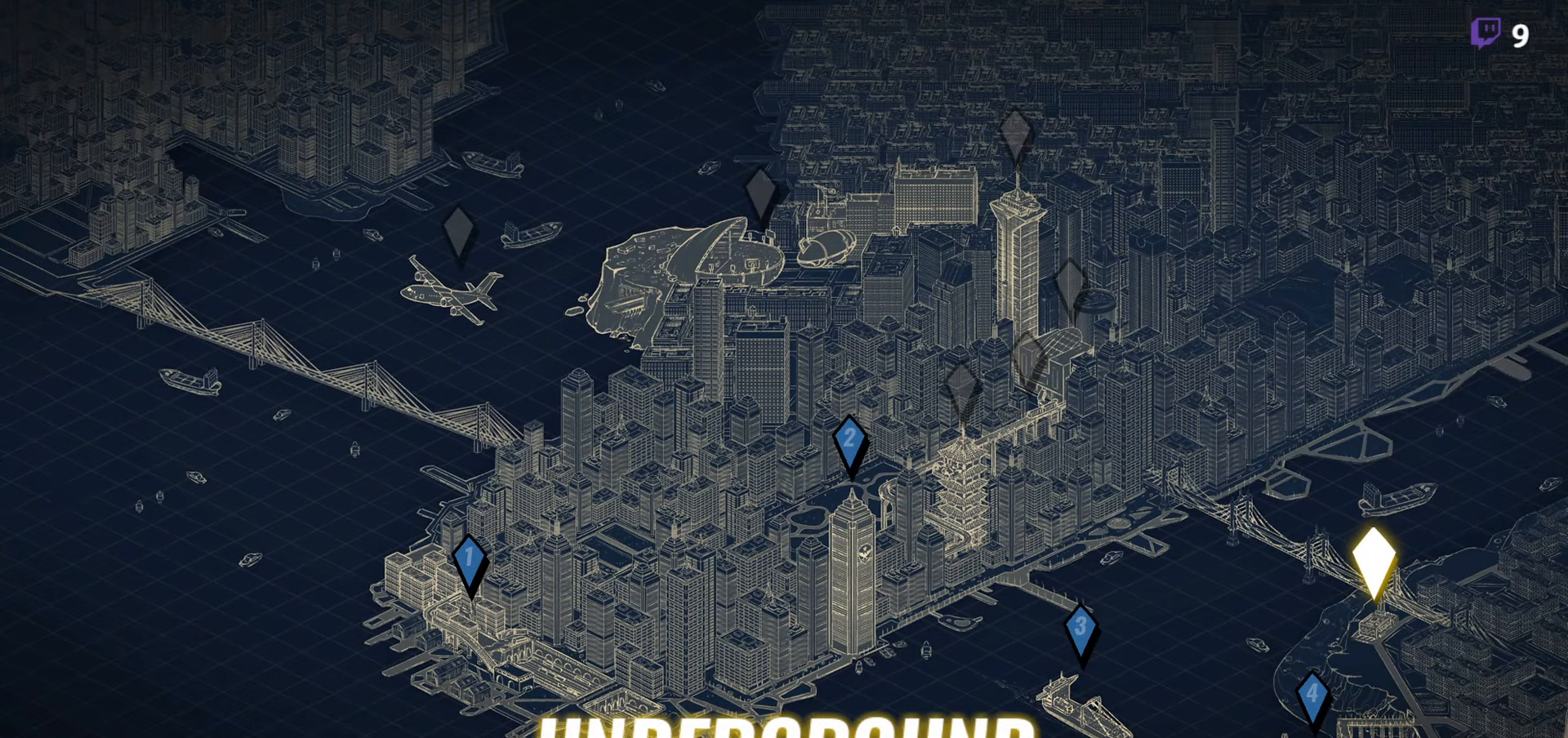
{"buttons": [], "right_stick": "center", "events": []}
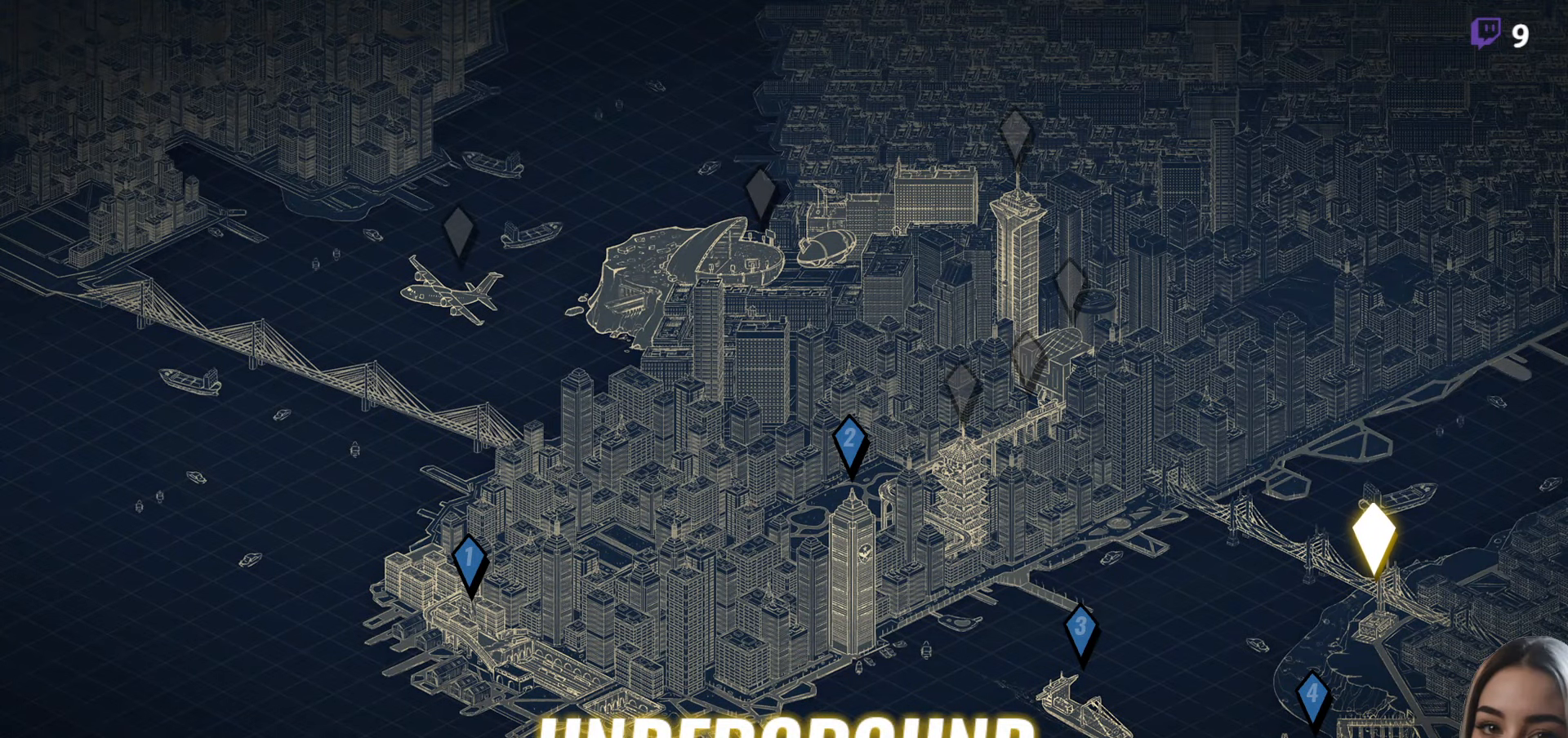
{"buttons": [], "right_stick": "center", "events": []}
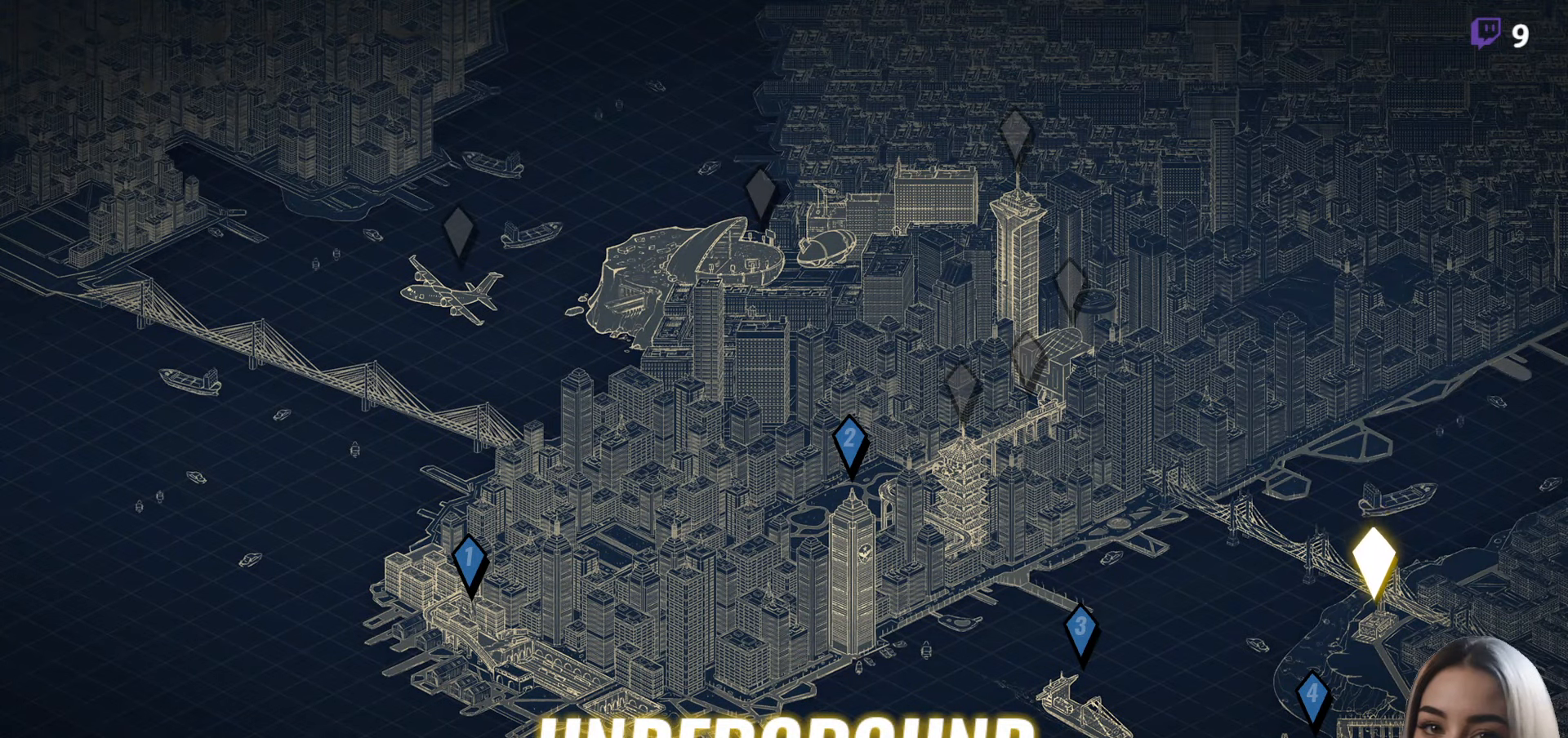
{"buttons": [], "right_stick": "center", "events": []}
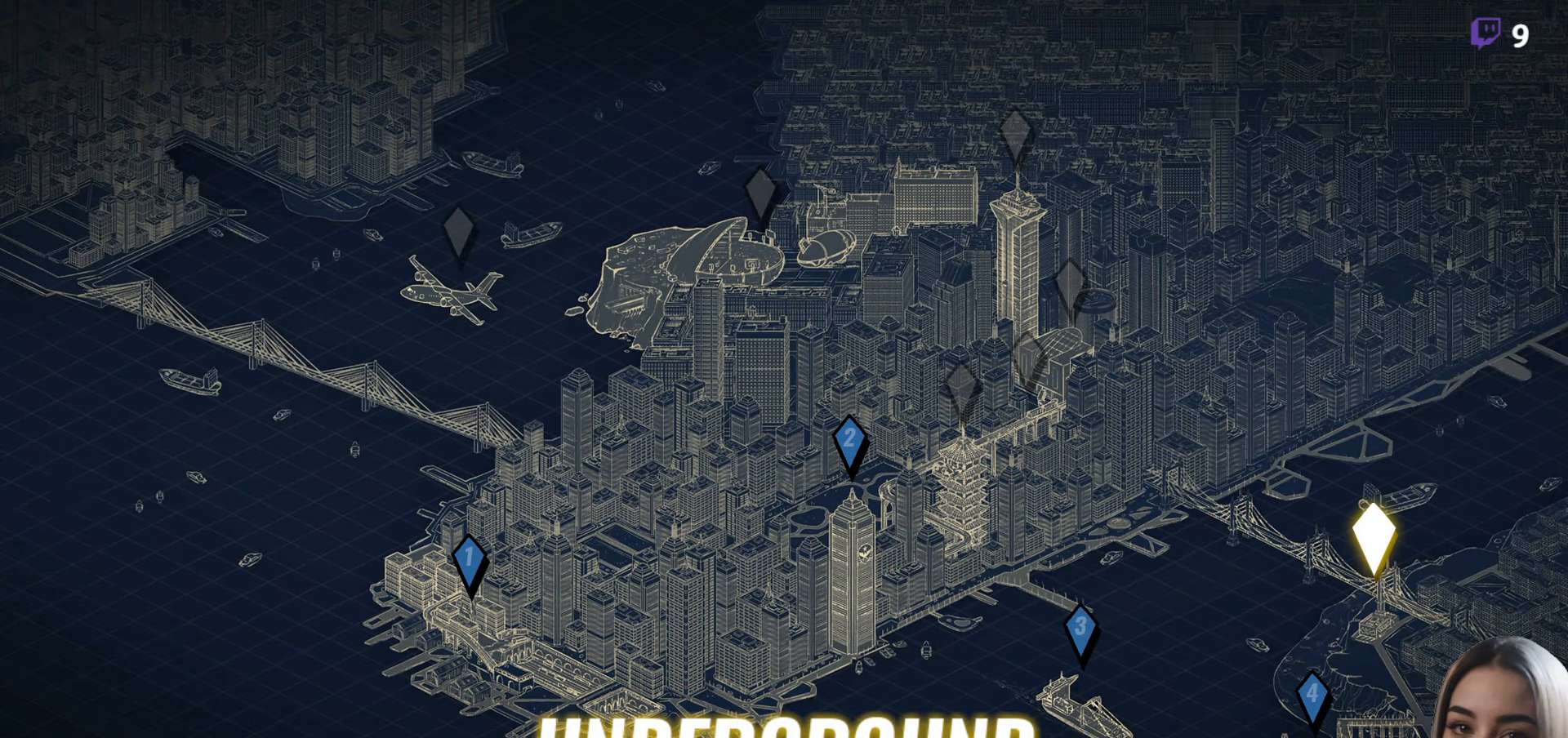
{"buttons": [], "right_stick": "center", "events": [[184, "Y", "down"], [417, "Y", "up"]]}
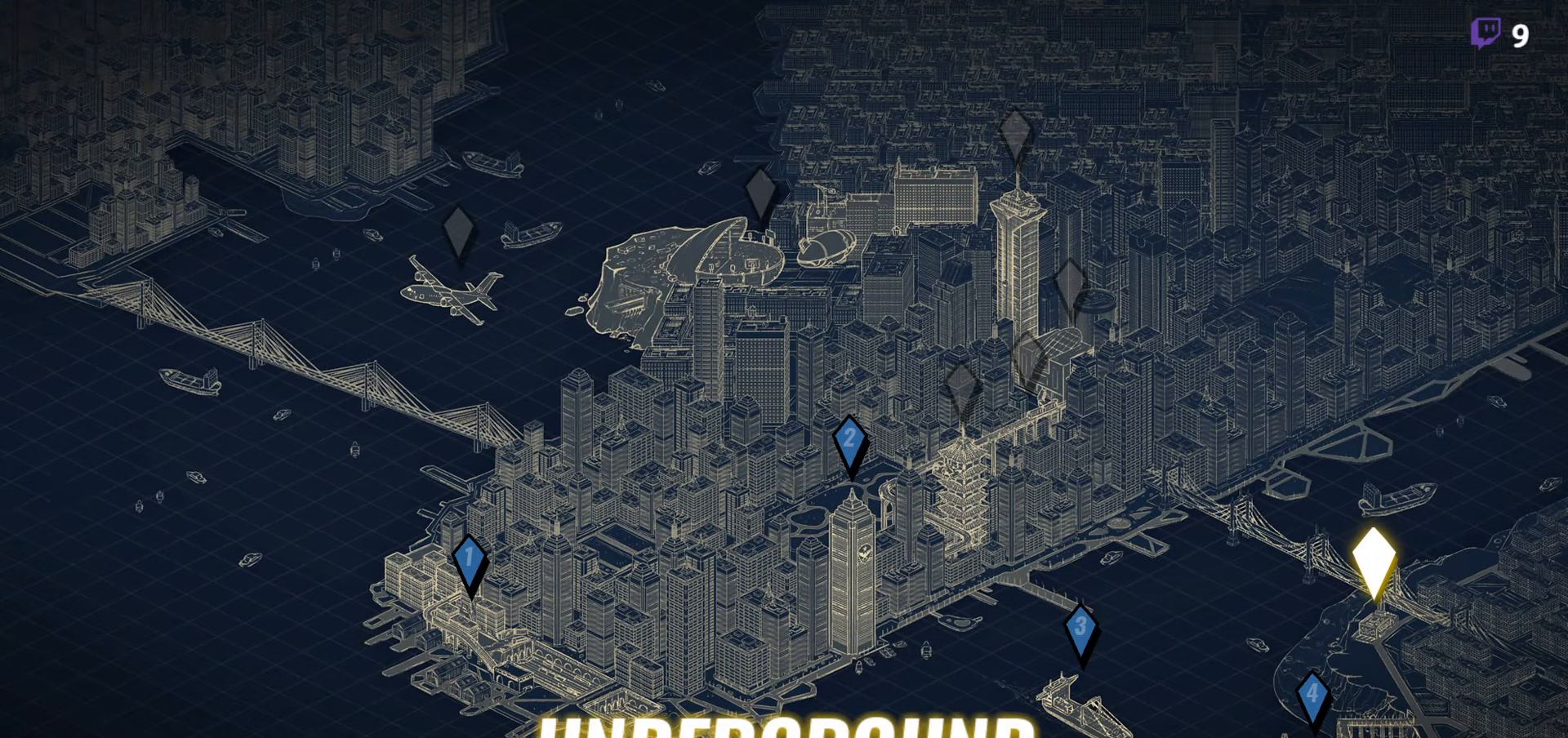
{"buttons": [], "right_stick": "center", "events": [[17, "Y", "down"], [84, "Y", "up"]]}
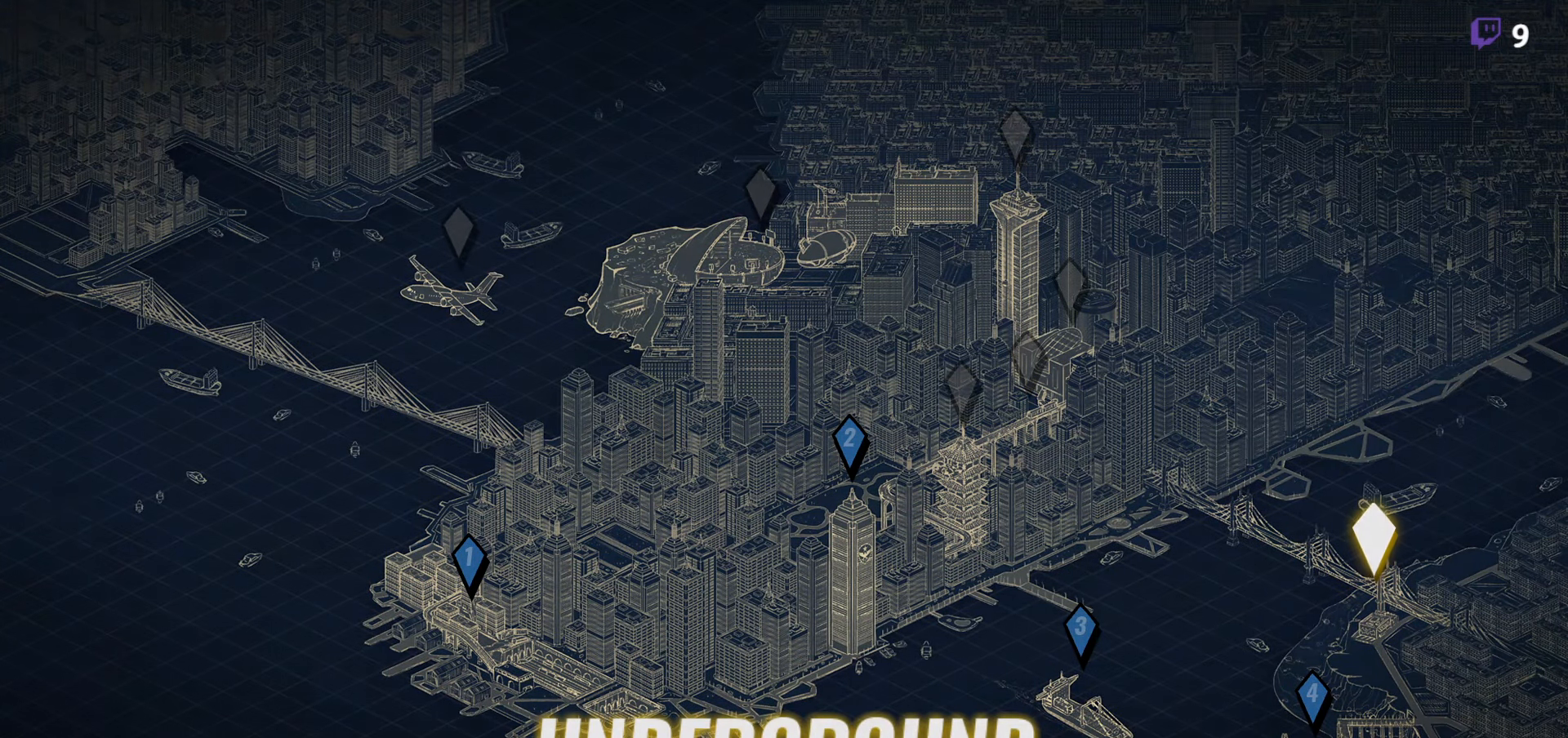
{"buttons": [], "right_stick": "center", "events": []}
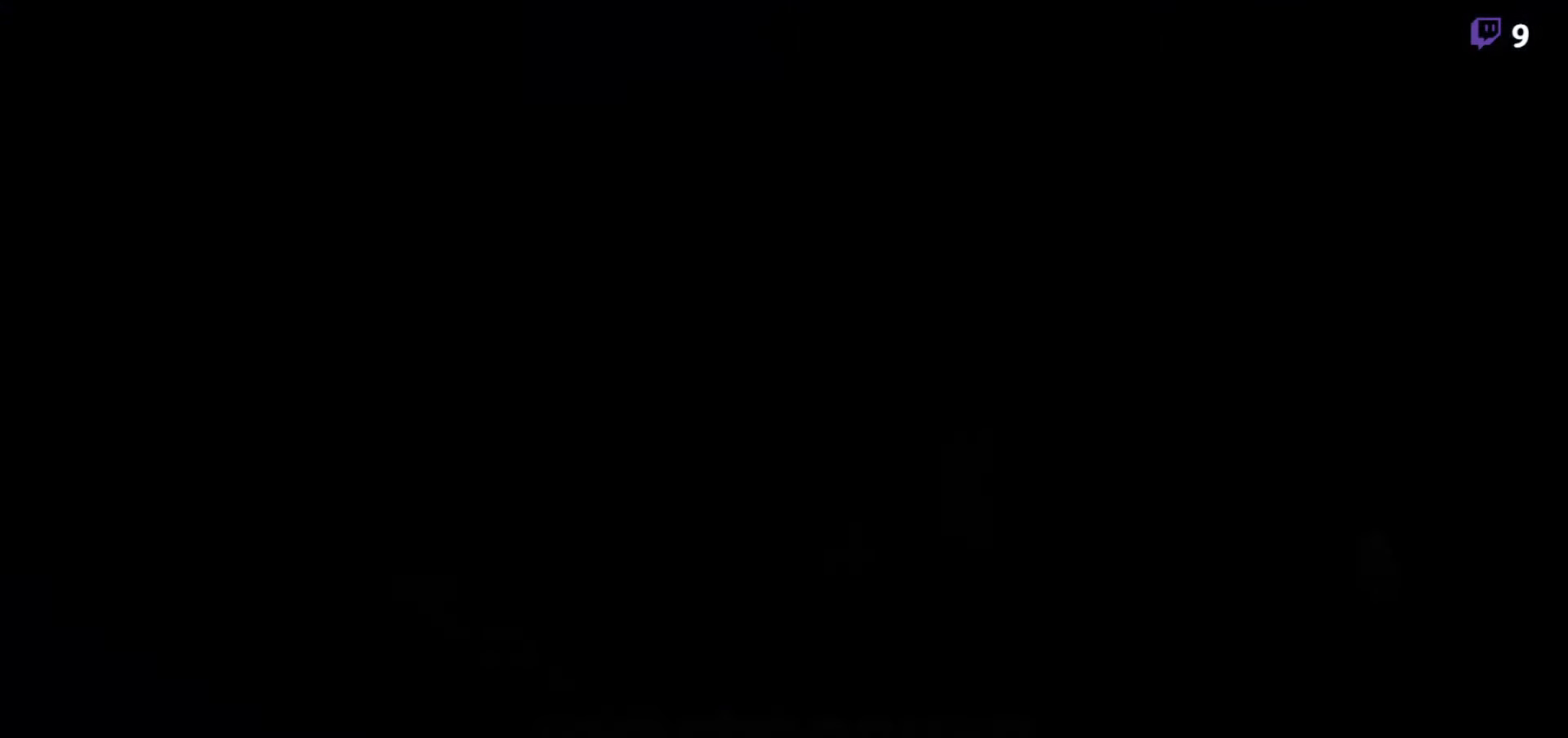
{"buttons": [], "right_stick": "center", "events": []}
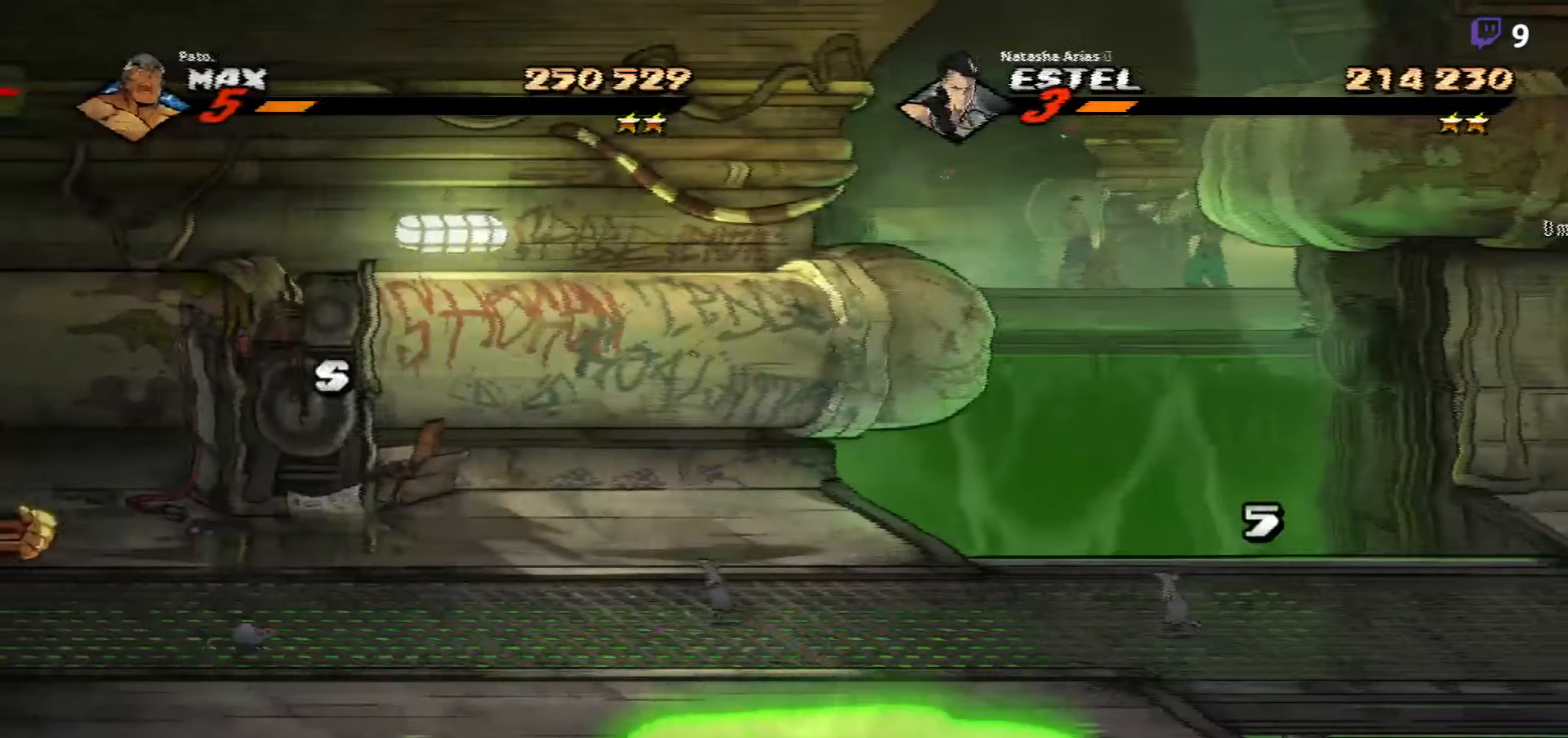
{"buttons": [], "right_stick": "center", "events": []}
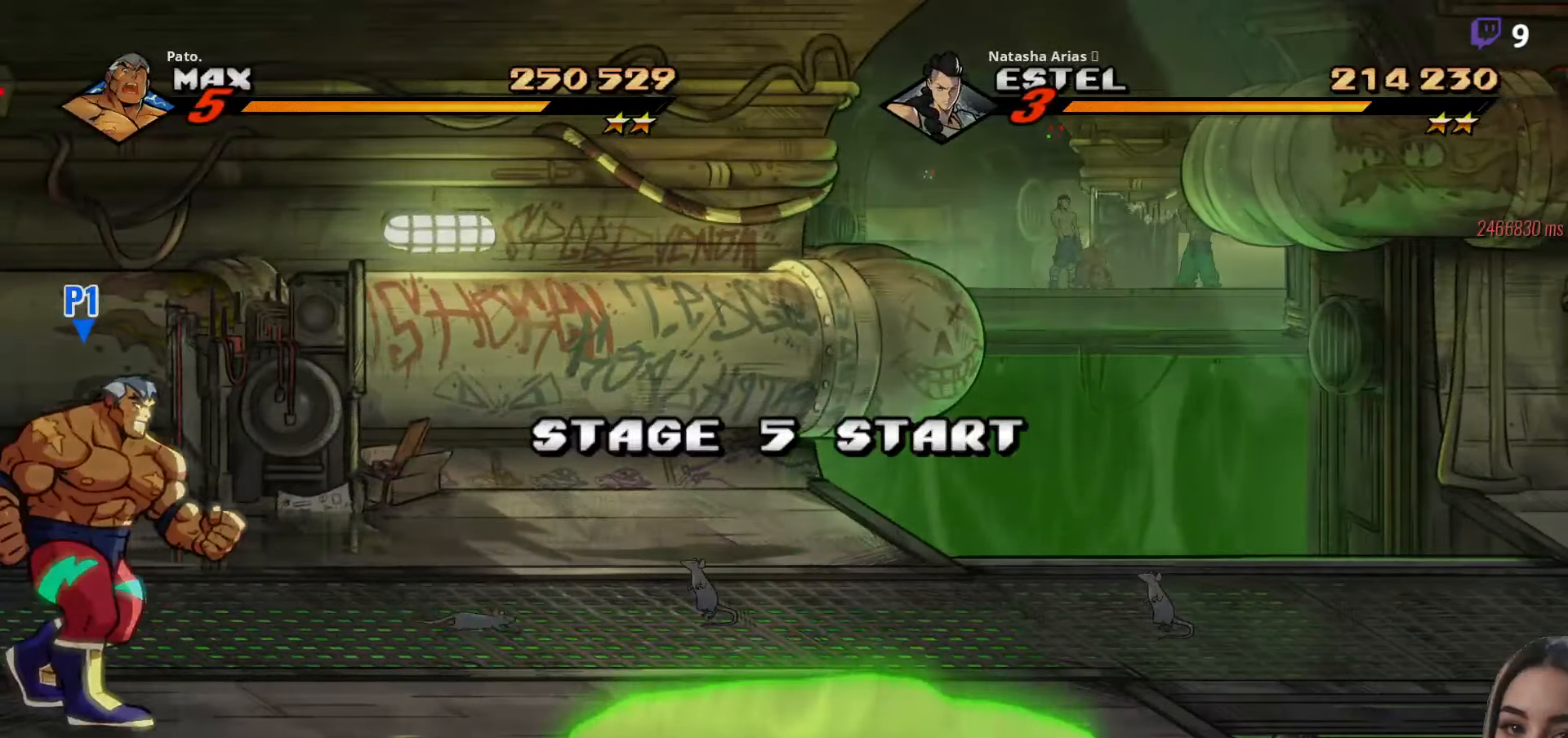
{"buttons": ["DPAD_UP", "DPAD_RIGHT"], "right_stick": "center", "events": [[100, "DPAD_RIGHT", "down"], [183, "DPAD_UP", "down"]]}
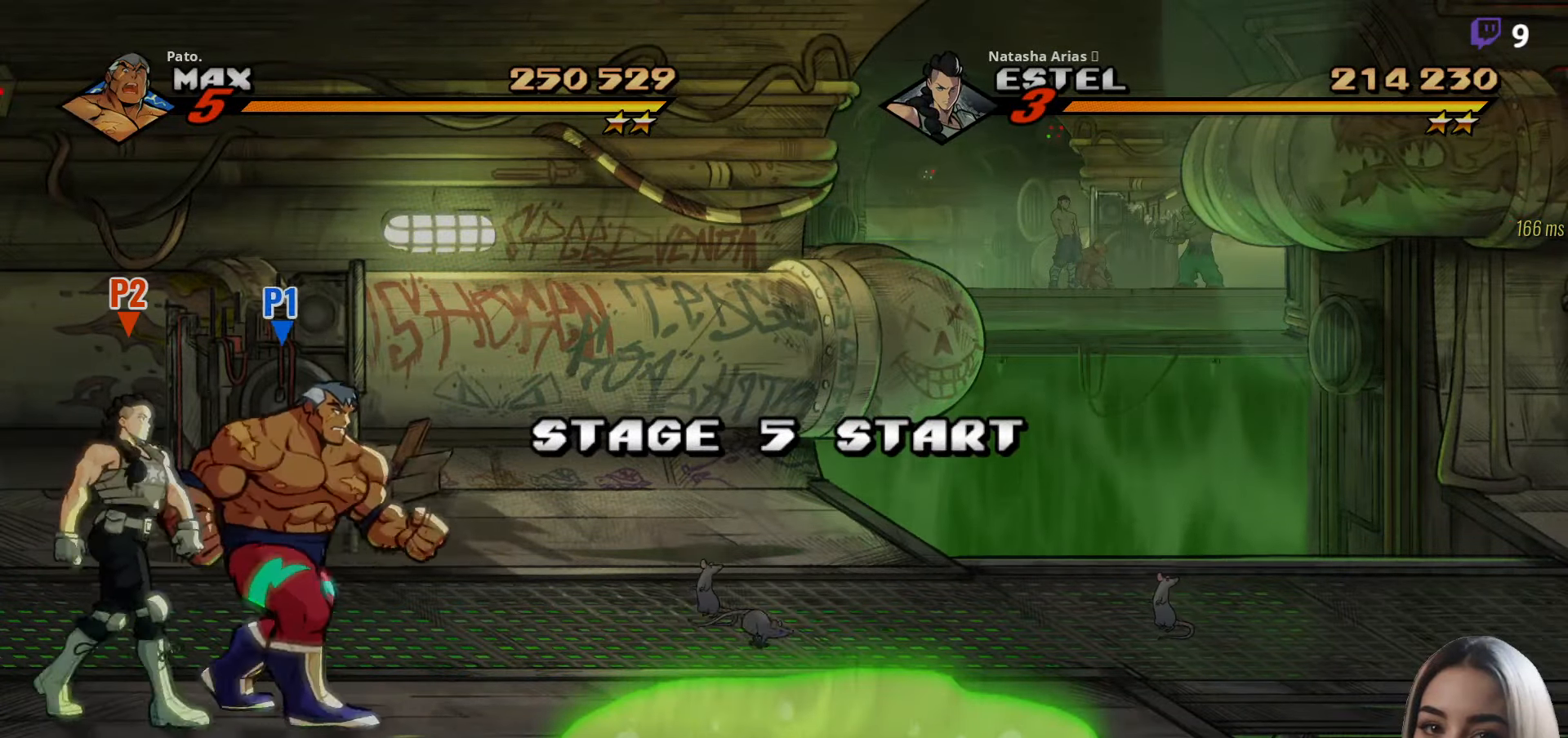
{"buttons": ["B", "DPAD_RIGHT"], "right_stick": "center", "events": [[316, "B", "down"], [400, "DPAD_UP", "up"]]}
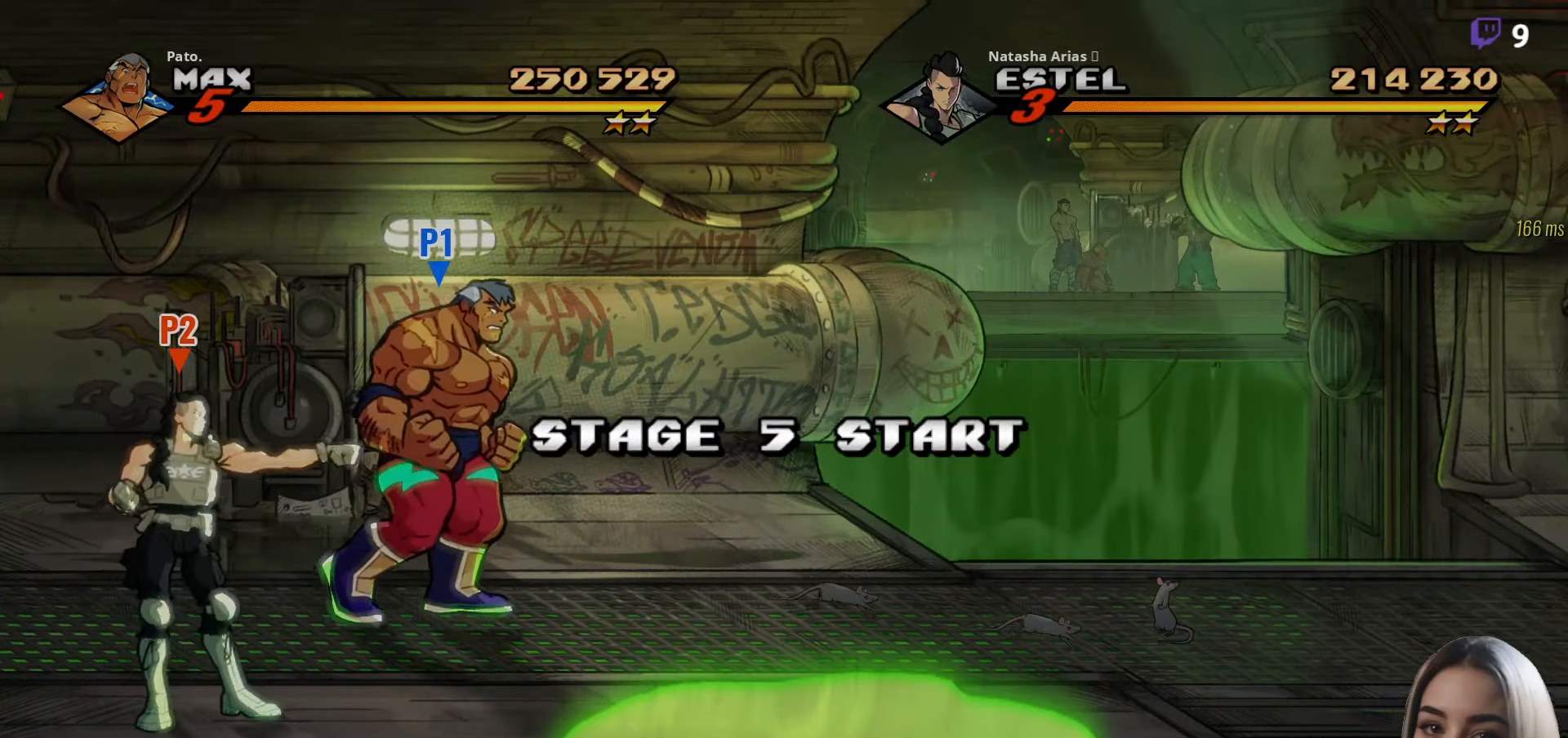
{"buttons": ["B", "DPAD_DOWN"], "right_stick": "center", "events": [[66, "DPAD_RIGHT", "up"], [500, "DPAD_DOWN", "down"]]}
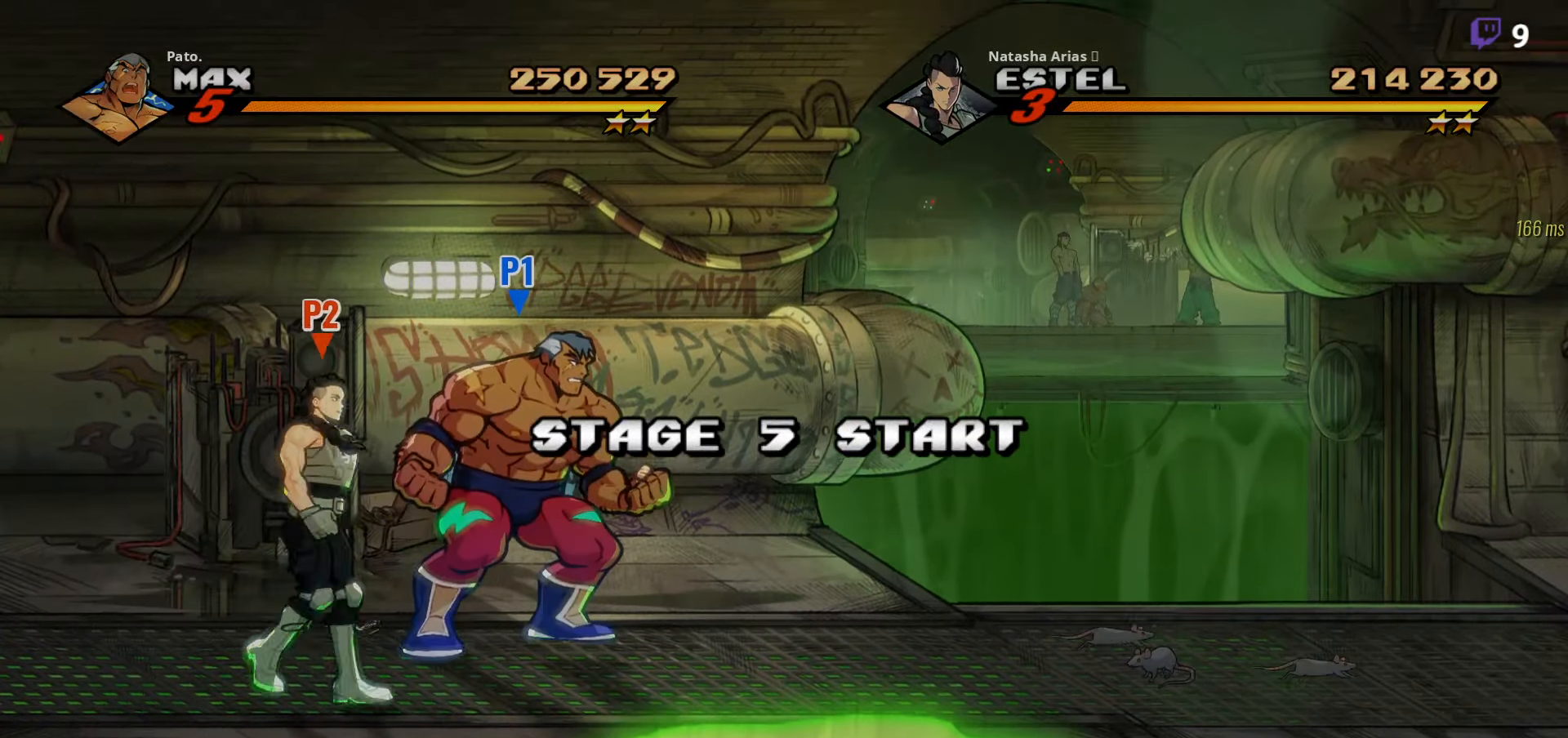
{"buttons": [], "right_stick": "center", "events": [[150, "DPAD_DOWN", "up"], [500, "B", "up"]]}
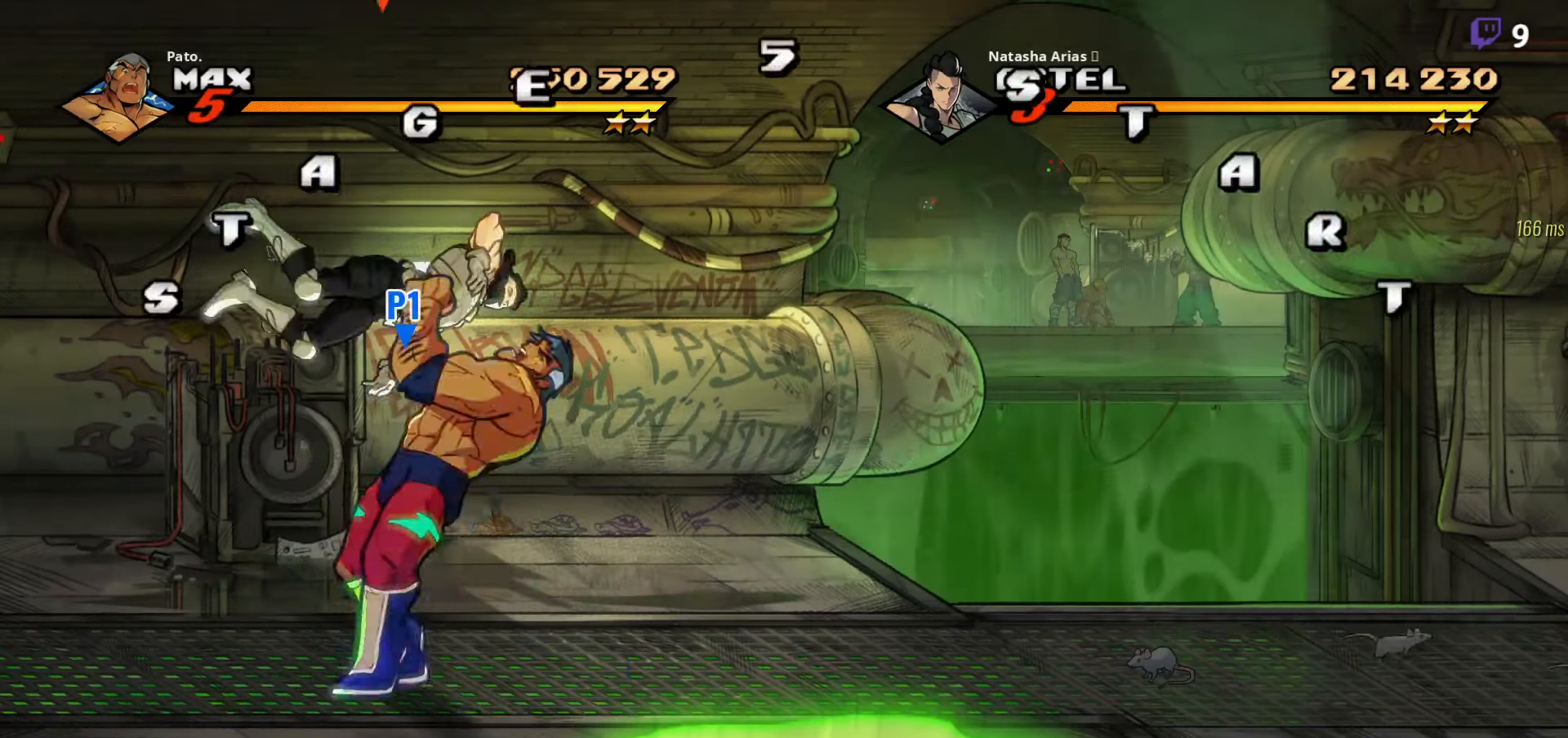
{"buttons": ["DPAD_RIGHT"], "right_stick": "center", "events": [[150, "DPAD_RIGHT", "down"], [400, "A", "down"], [483, "A", "up"]]}
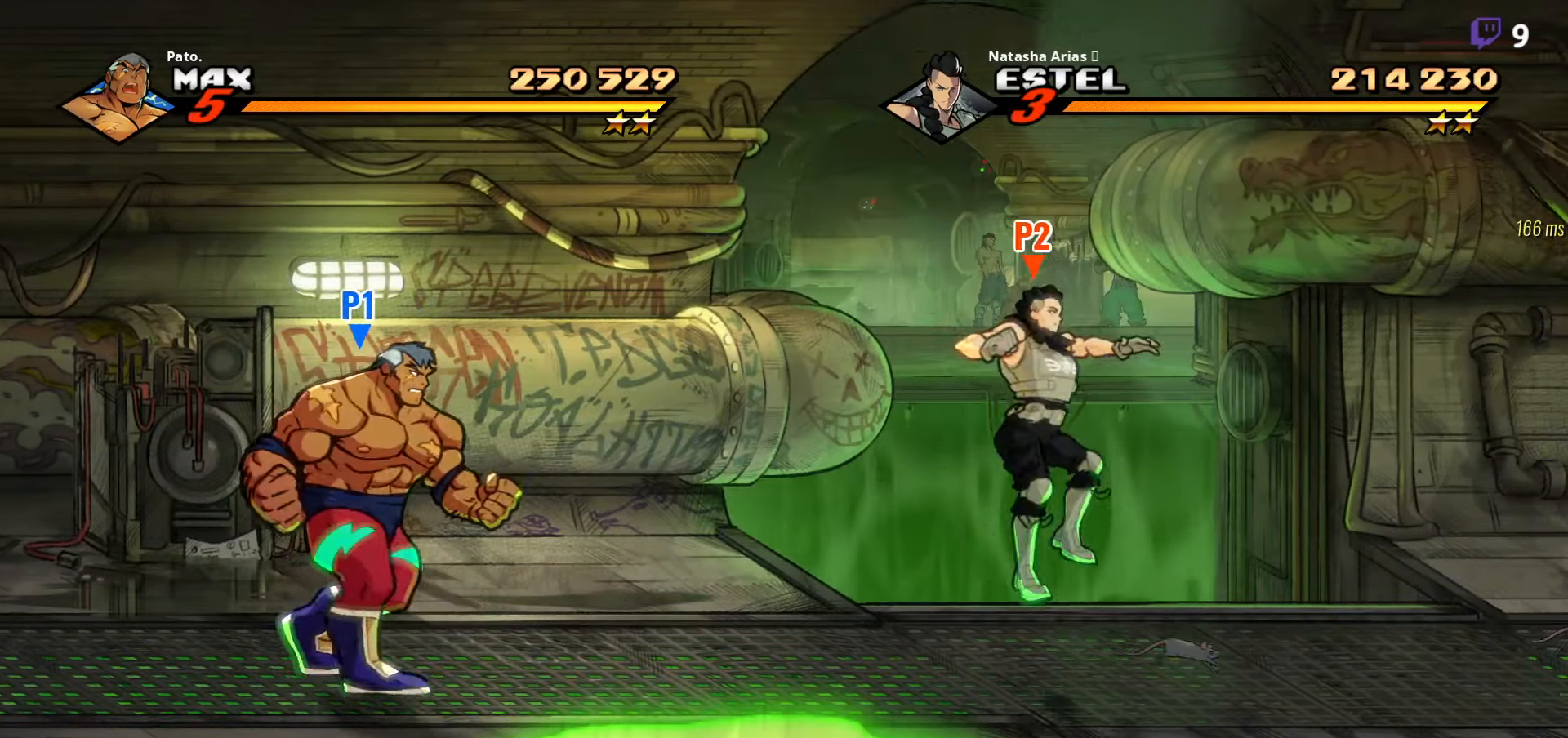
{"buttons": ["DPAD_RIGHT"], "right_stick": "center", "events": [[100, "L1", "down"], [200, "L1", "up"], [416, "Y", "down"], [500, "Y", "up"]]}
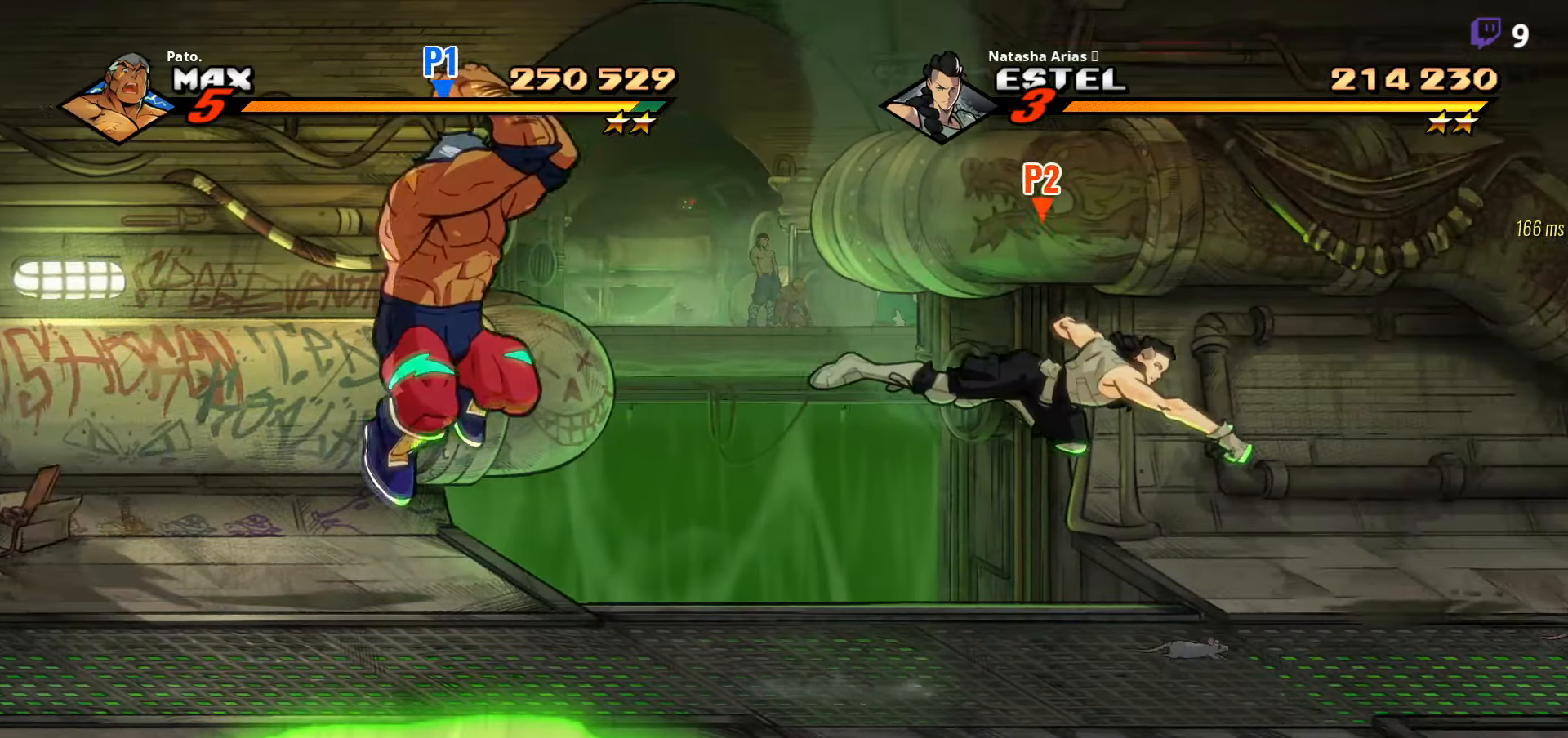
{"buttons": [], "right_stick": "center", "events": [[366, "DPAD_RIGHT", "up"]]}
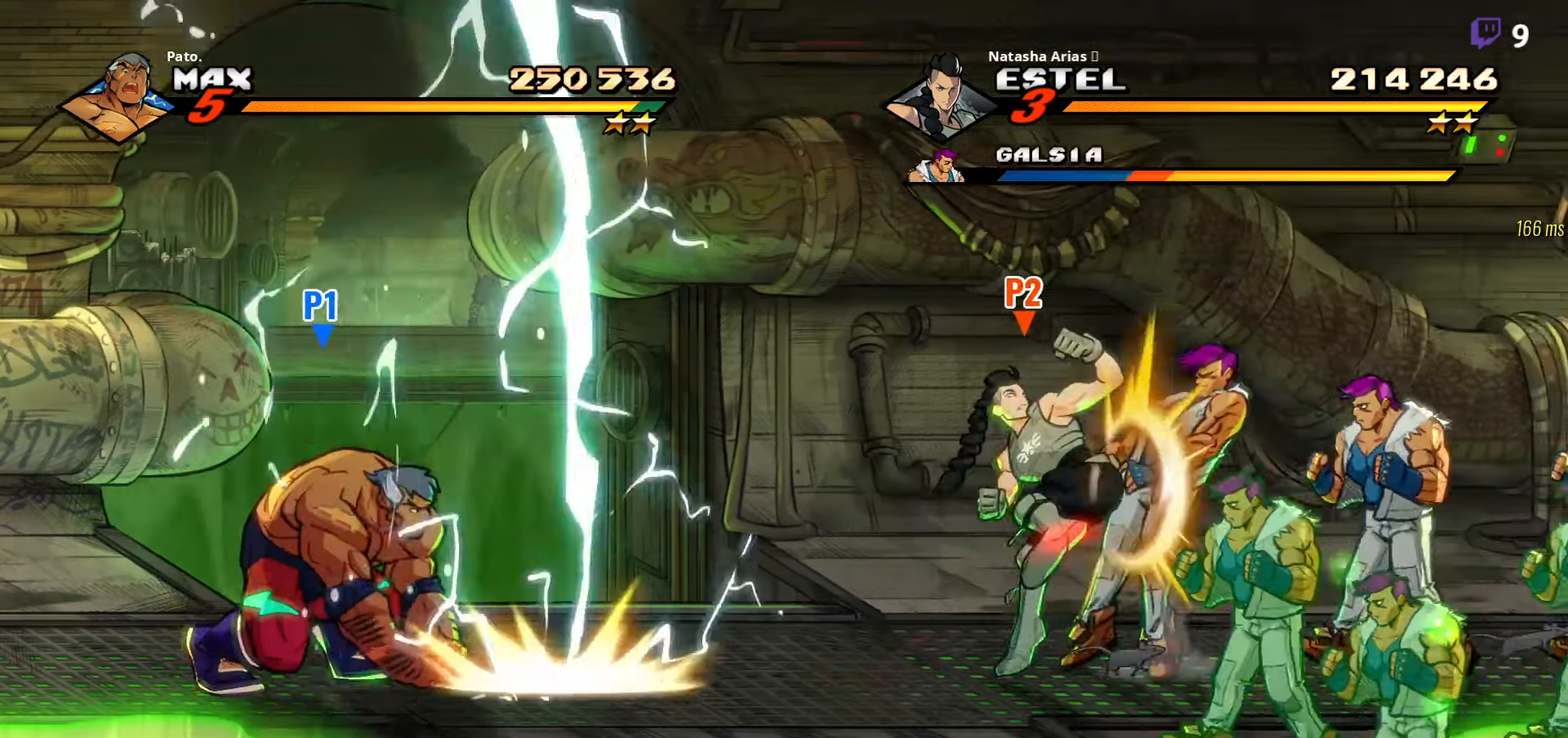
{"buttons": ["Y"], "right_stick": "center", "events": [[16, "DPAD_RIGHT", "down"], [66, "DPAD_RIGHT", "up"], [116, "DPAD_RIGHT", "down"], [166, "Y", "down"], [233, "Y", "up"], [300, "Y", "down"], [400, "Y", "up"], [433, "DPAD_RIGHT", "up"], [466, "Y", "down"]]}
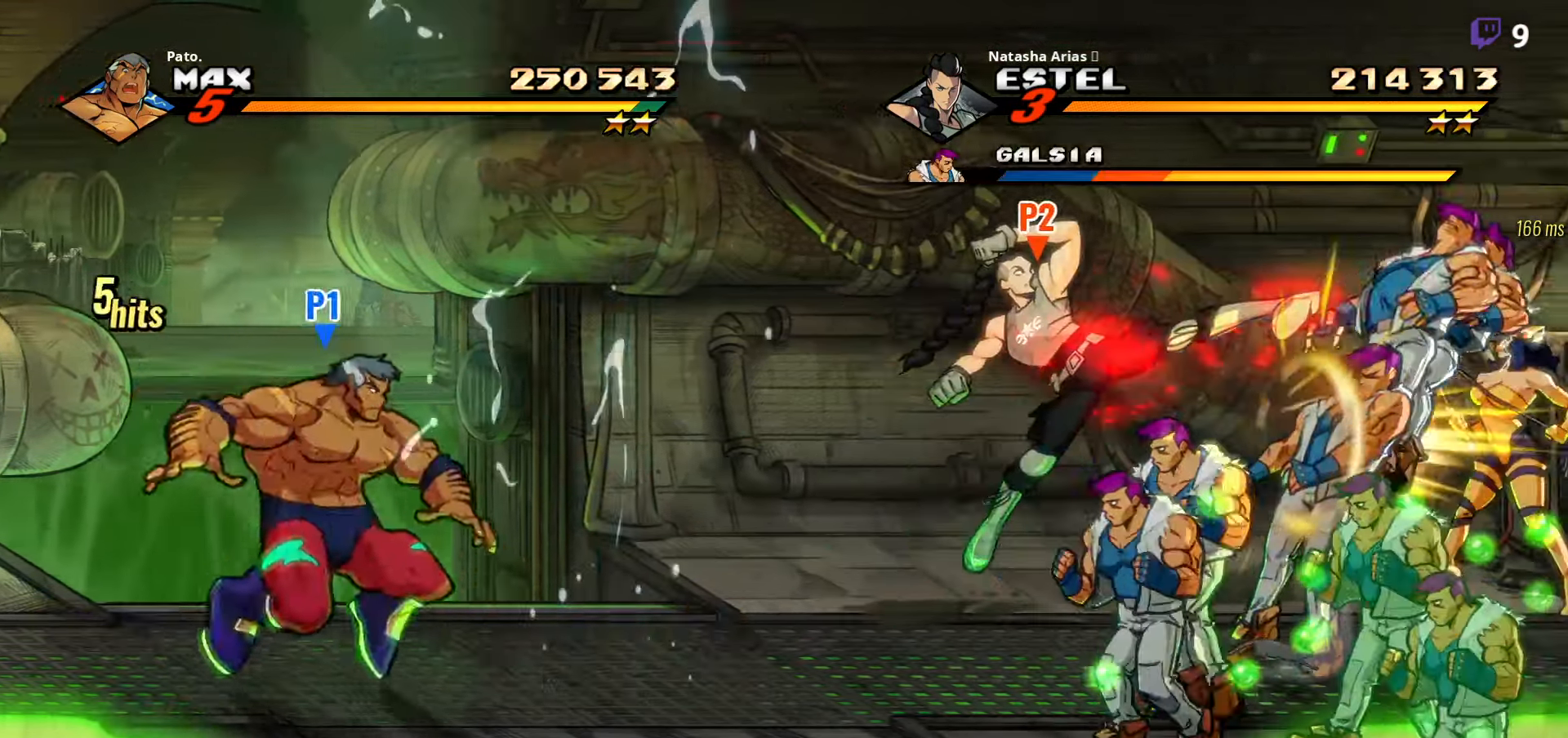
{"buttons": ["DPAD_RIGHT"], "right_stick": "center", "events": [[16, "DPAD_RIGHT", "down"], [33, "Y", "up"], [66, "DPAD_RIGHT", "up"], [133, "DPAD_RIGHT", "down"], [183, "DPAD_RIGHT", "up"], [216, "DPAD_RIGHT", "down"], [266, "DPAD_RIGHT", "up"], [317, "DPAD_RIGHT", "down"], [433, "DPAD_RIGHT", "up"], [483, "DPAD_RIGHT", "down"]]}
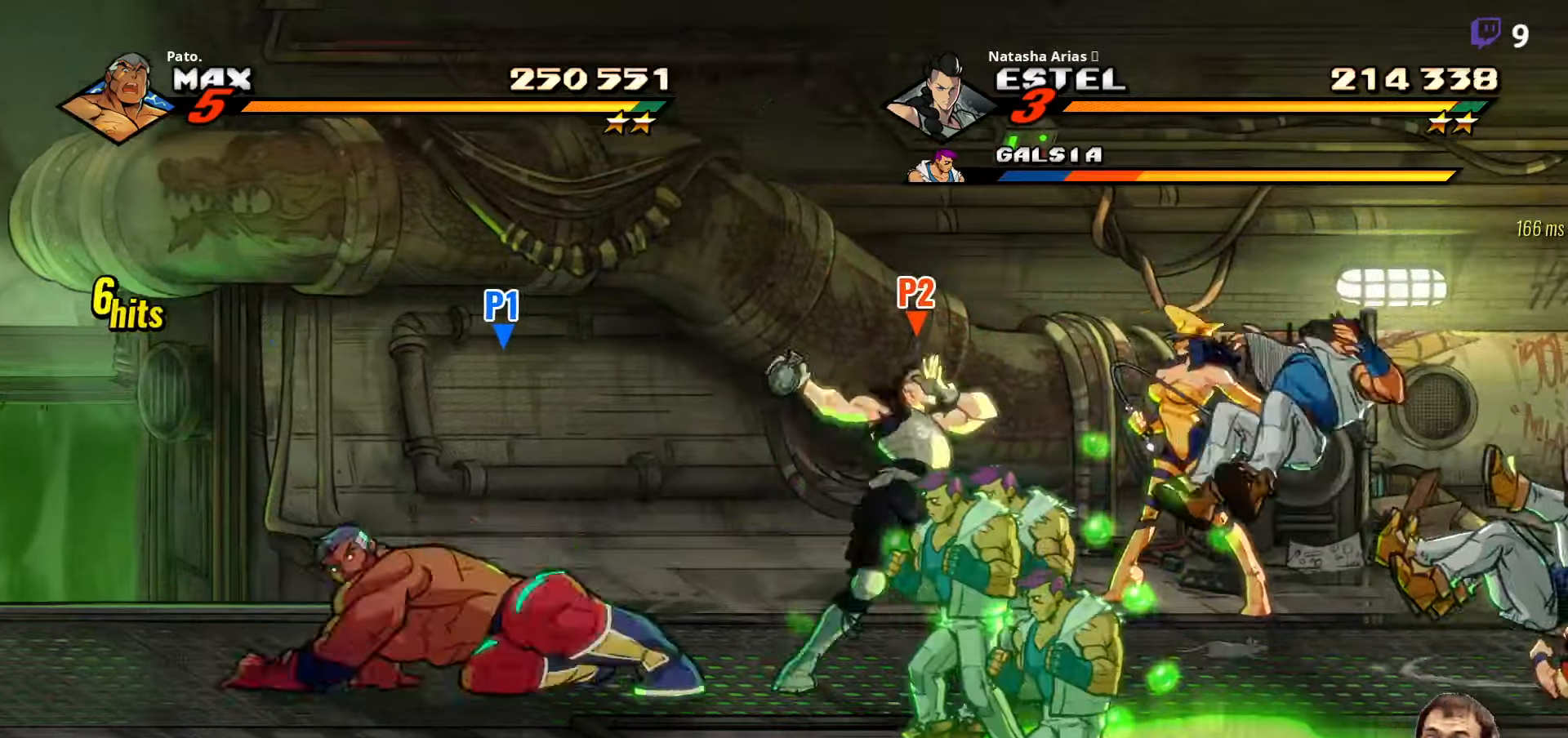
{"buttons": [], "right_stick": "center", "events": [[50, "DPAD_RIGHT", "up"], [67, "DPAD_RIGHT", "down"], [100, "Y", "down"], [150, "Y", "up"], [233, "Y", "down"], [283, "Y", "up"], [467, "DPAD_RIGHT", "up"]]}
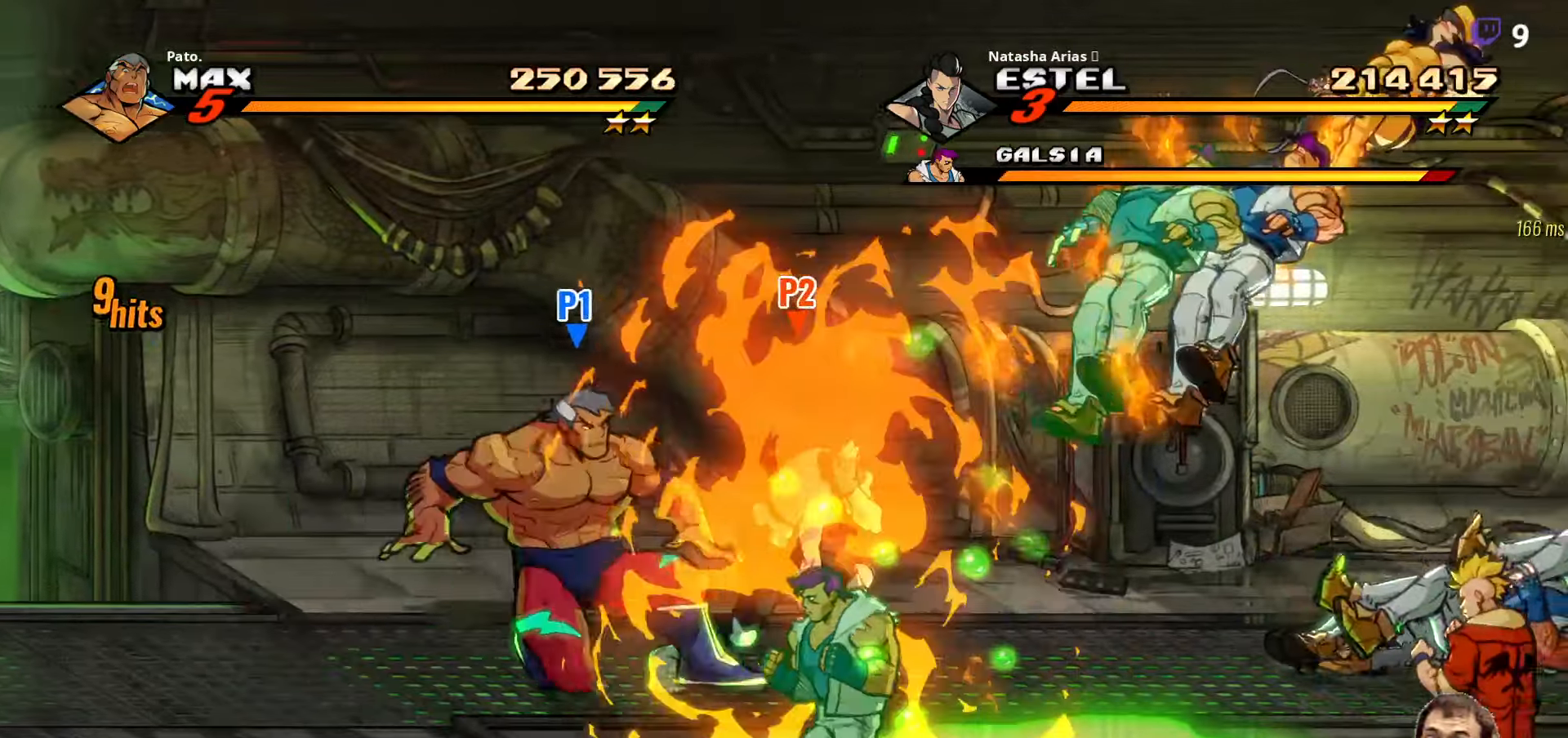
{"buttons": ["DPAD_DOWN", "DPAD_RIGHT"], "right_stick": "center", "events": [[83, "DPAD_RIGHT", "down"], [283, "DPAD_DOWN", "down"]]}
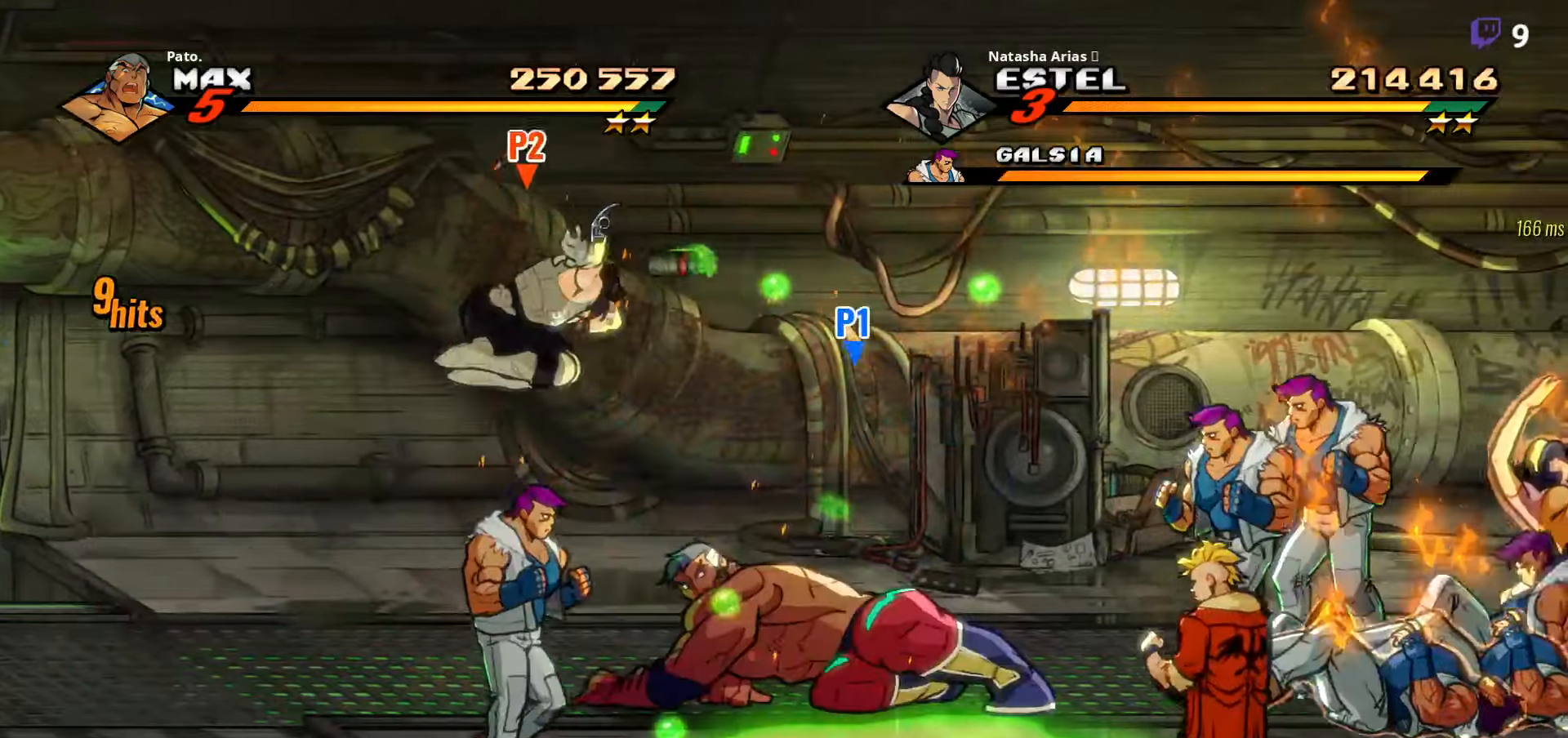
{"buttons": ["Y", "DPAD_RIGHT"], "right_stick": "center", "events": [[217, "DPAD_DOWN", "up"], [217, "L1", "down"], [333, "L1", "up"], [450, "Y", "down"]]}